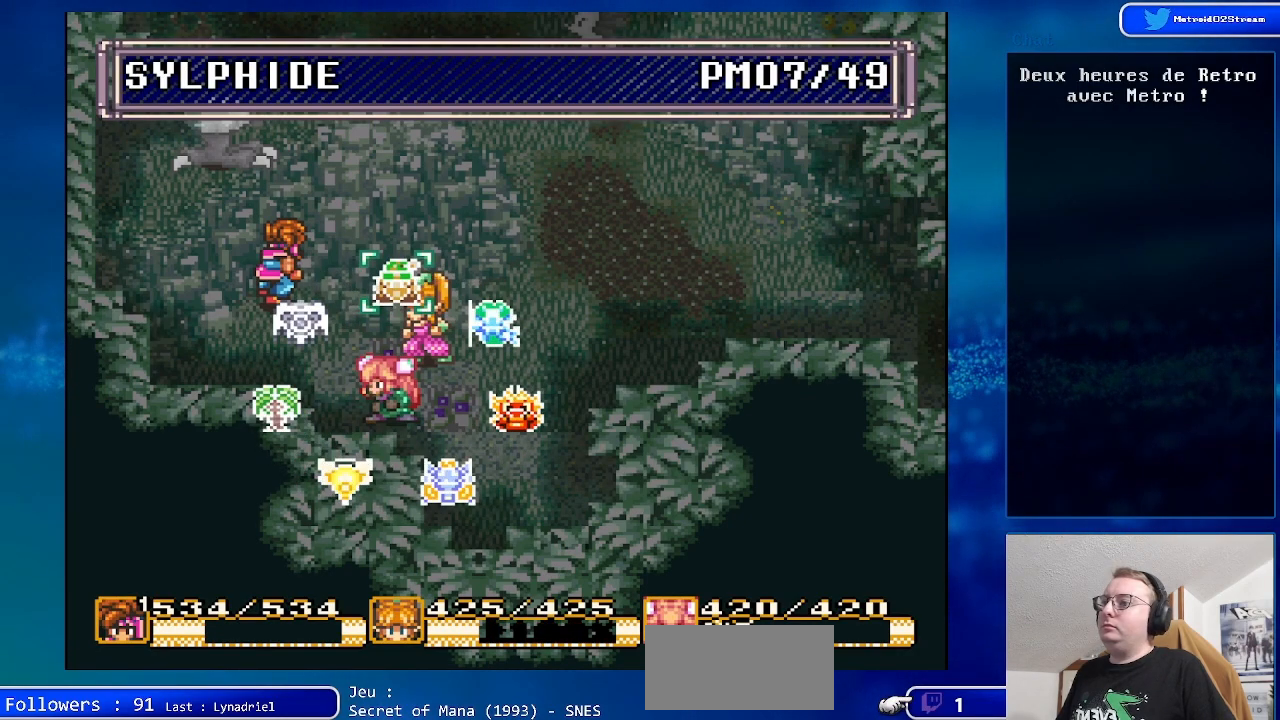
Gameplay with a controller (Nintendo layout); each line is a JSON object with the inputs held at the frame after it. "events" lists button and stick changes between this image and that frame as [ms after this image, input, new state], when the widget could be followed in between. Not read: L1 L3 R1 R3.
{"buttons": [], "events": [[233, "A", "down"], [350, "A", "up"]]}
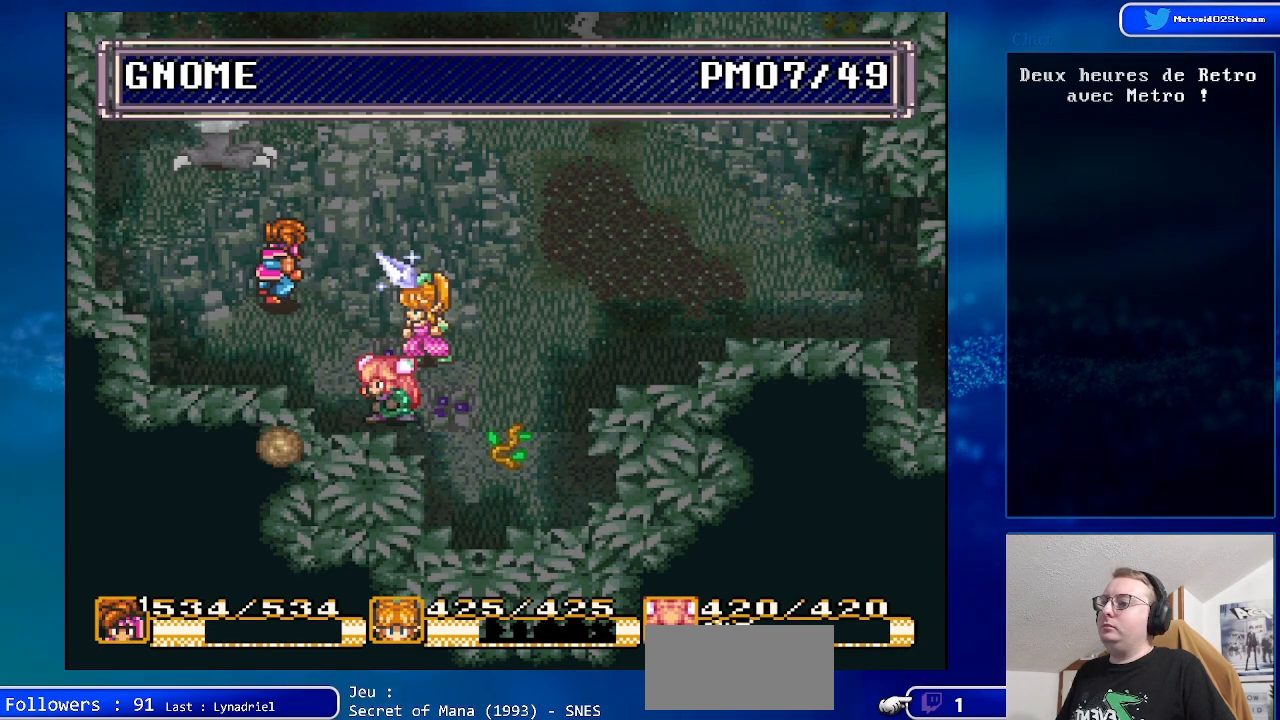
{"buttons": [], "events": []}
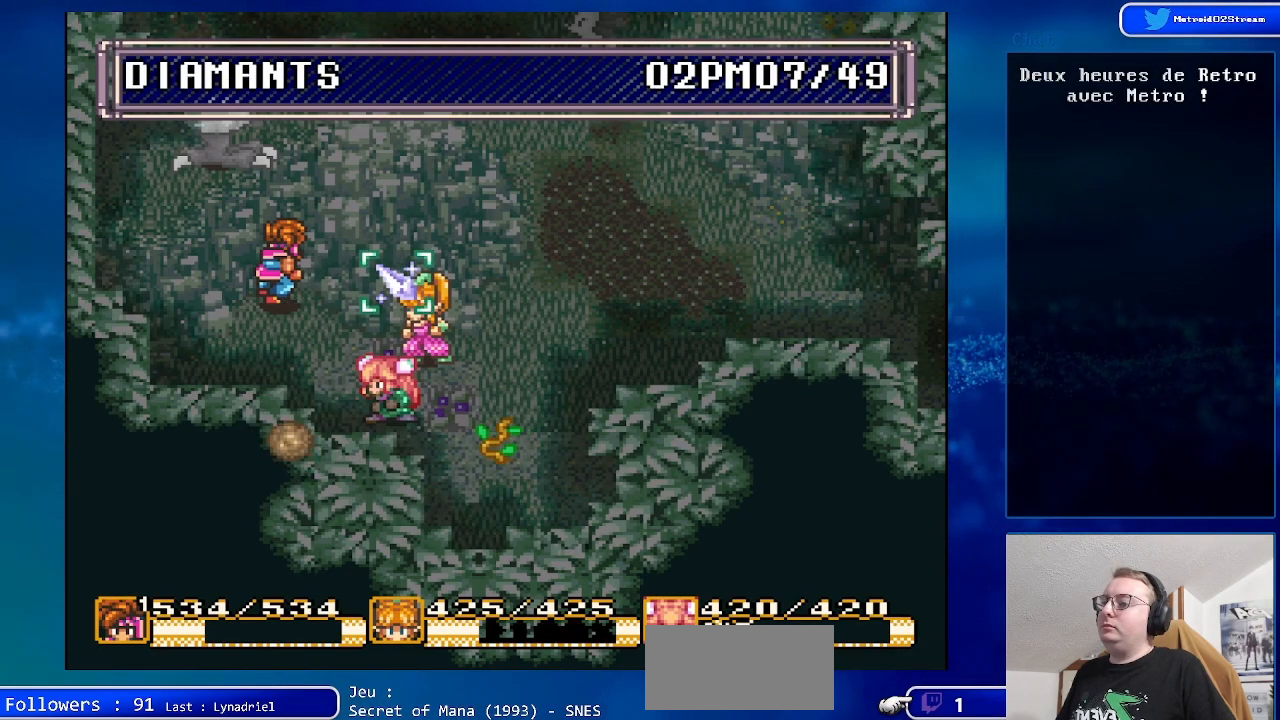
{"buttons": ["A"], "events": [[67, "DPAD_RIGHT", "down"], [183, "DPAD_RIGHT", "up"], [500, "A", "down"]]}
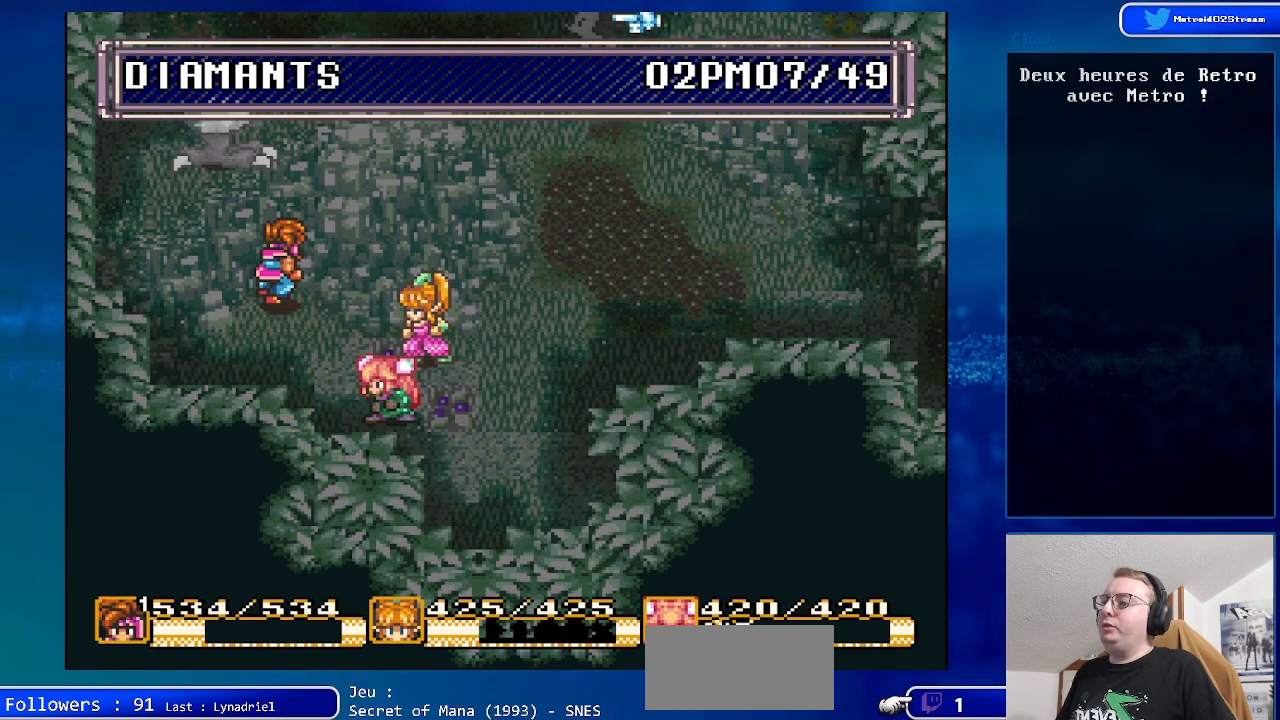
{"buttons": [], "events": [[150, "A", "up"], [300, "DPAD_UP", "down"], [433, "DPAD_UP", "up"]]}
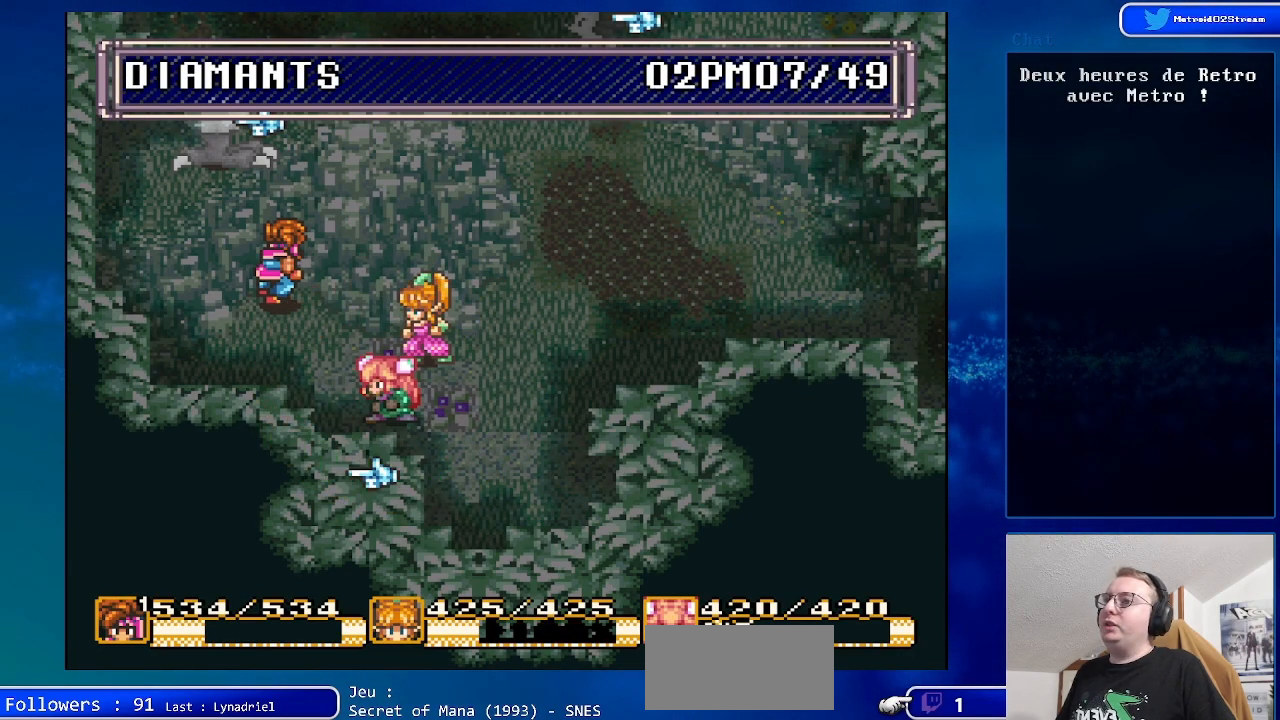
{"buttons": [], "events": [[200, "A", "down"], [350, "A", "up"]]}
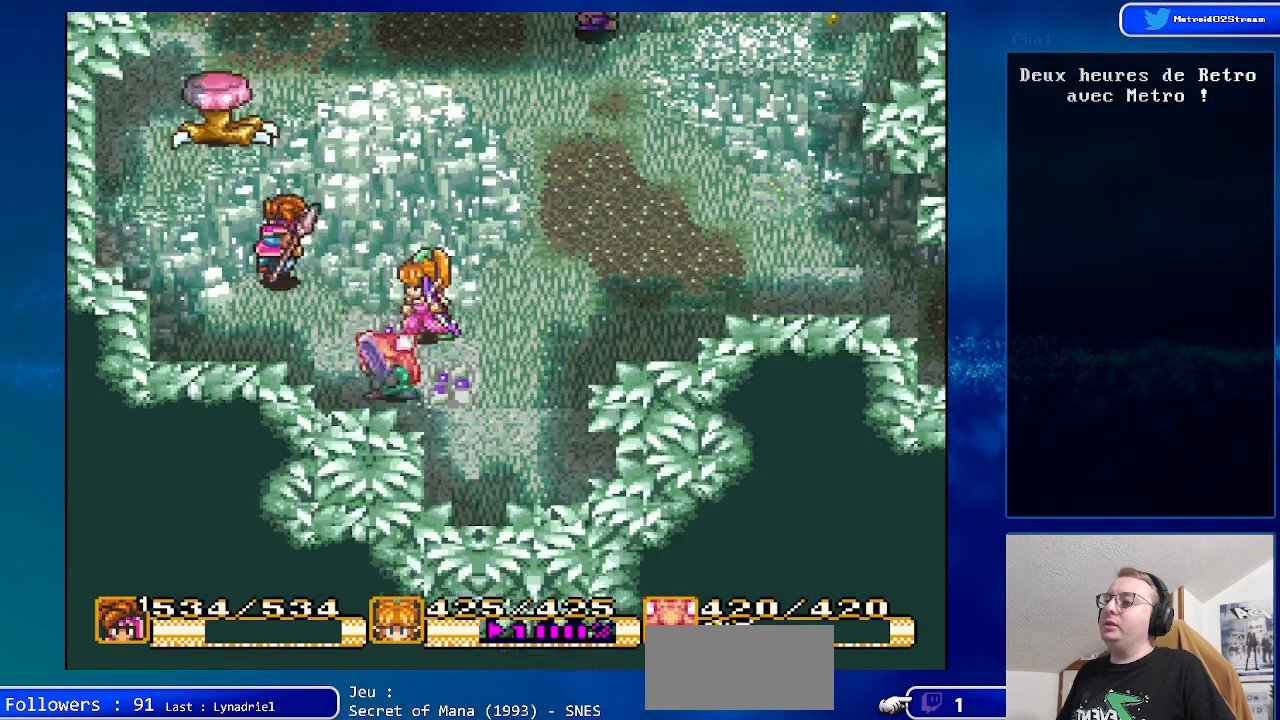
{"buttons": [], "events": [[33, "DPAD_RIGHT", "down"], [500, "DPAD_RIGHT", "up"]]}
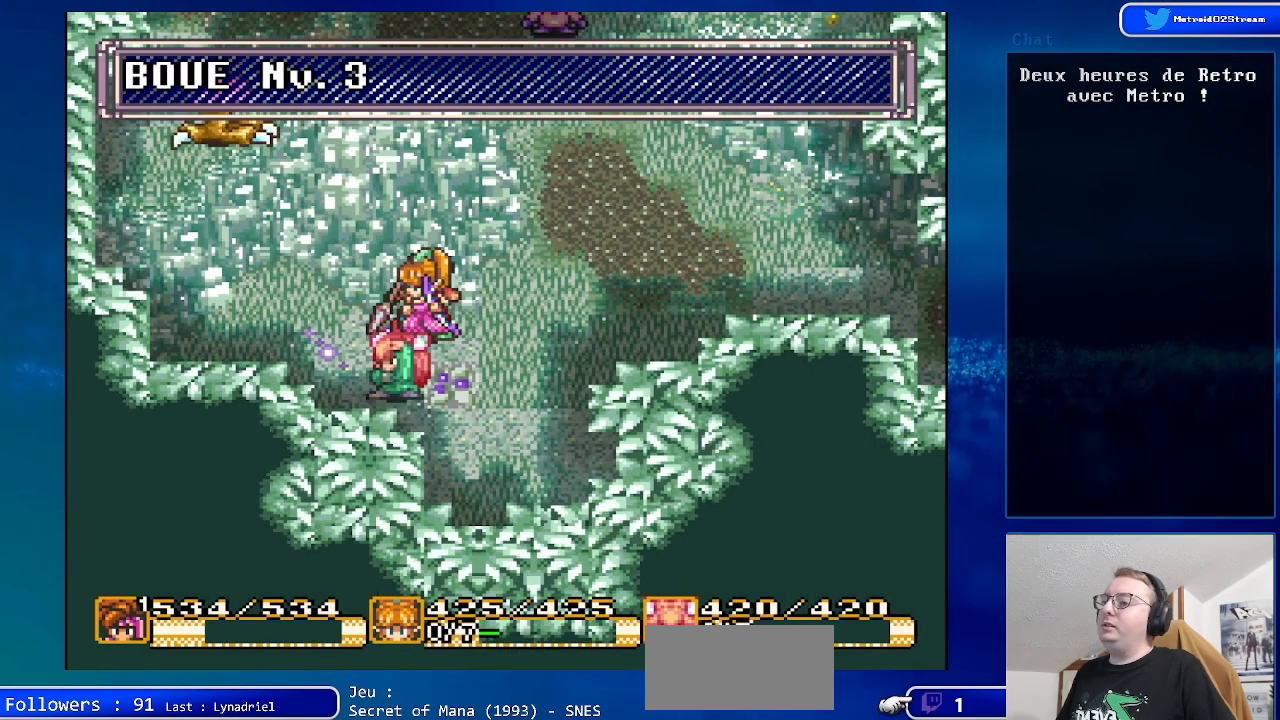
{"buttons": [], "events": [[67, "DPAD_UP", "down"], [300, "DPAD_UP", "up"]]}
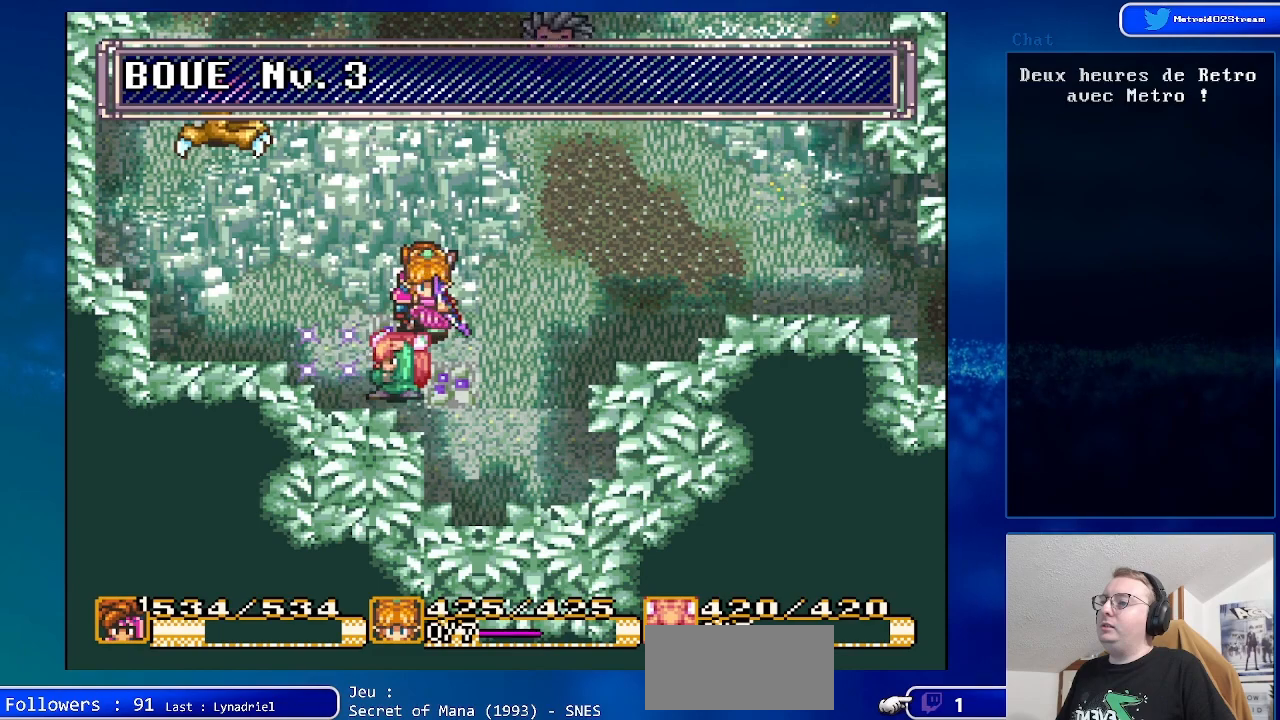
{"buttons": ["DPAD_UP"], "events": [[50, "DPAD_RIGHT", "down"], [283, "DPAD_UP", "down"], [367, "DPAD_RIGHT", "up"]]}
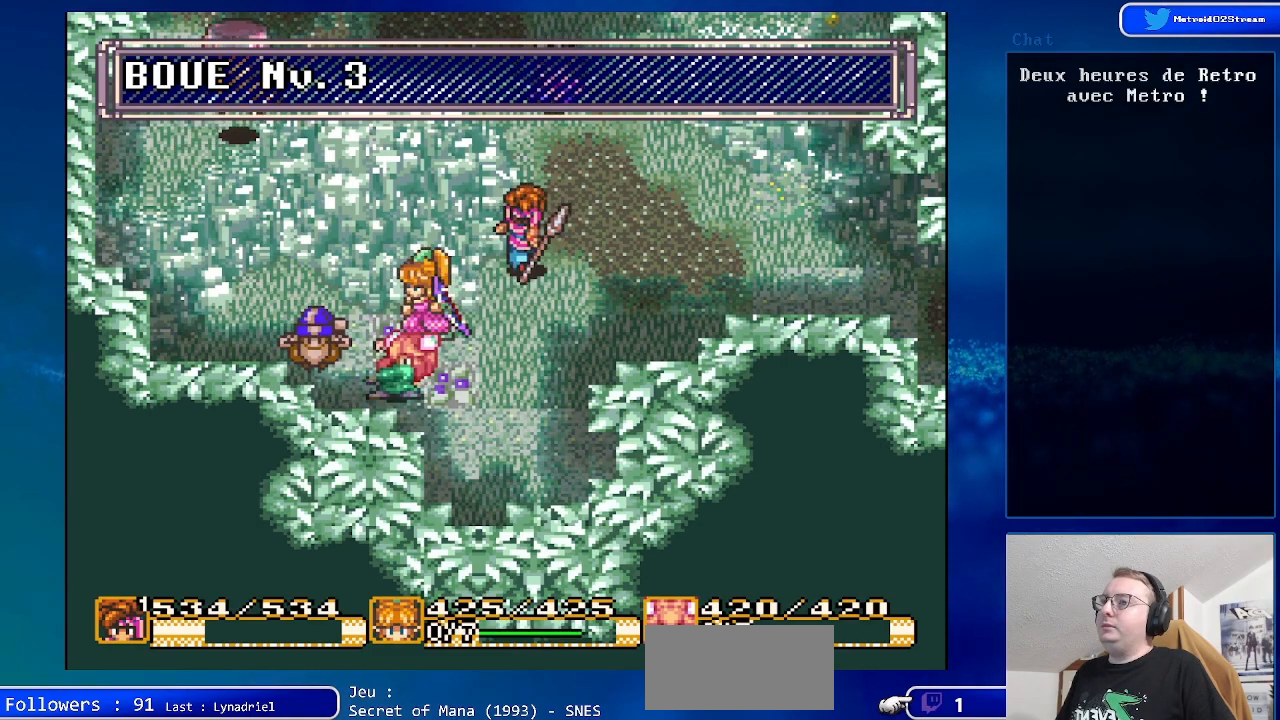
{"buttons": [], "events": [[33, "DPAD_RIGHT", "down"], [50, "DPAD_UP", "up"], [133, "DPAD_RIGHT", "up"], [133, "DPAD_UP", "down"], [283, "A", "down"], [333, "DPAD_UP", "up"], [467, "A", "up"]]}
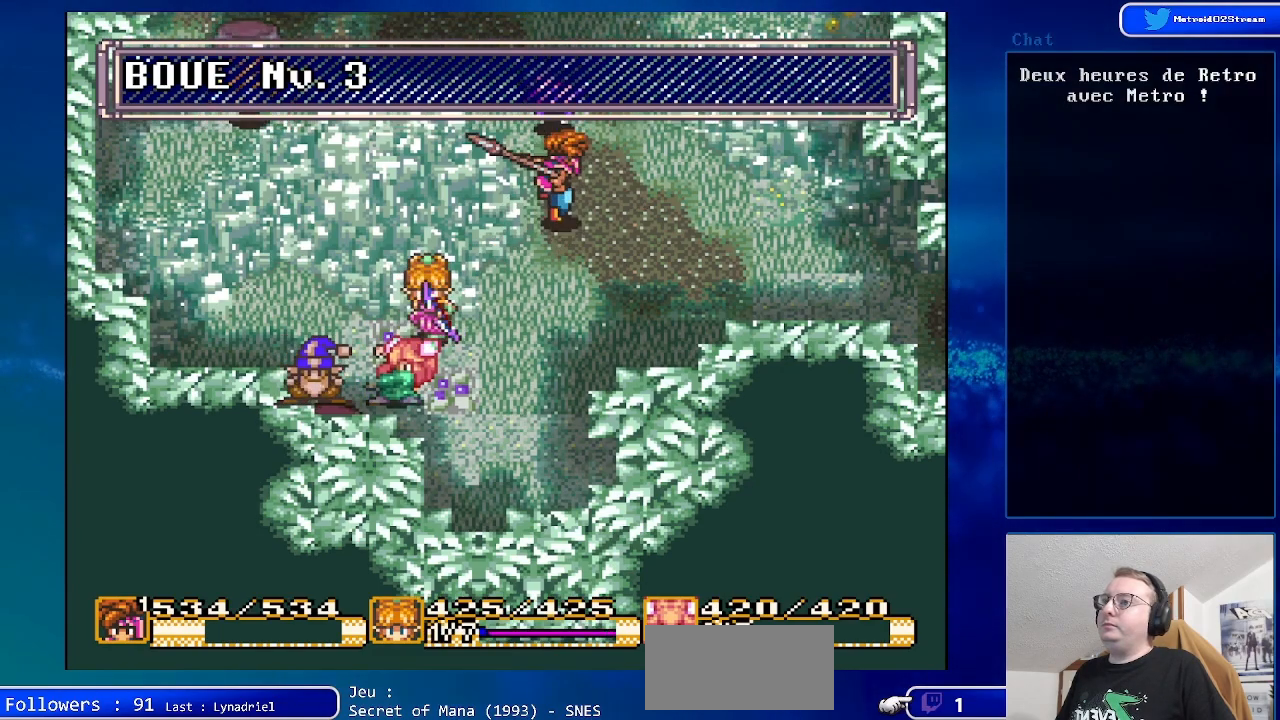
{"buttons": [], "events": []}
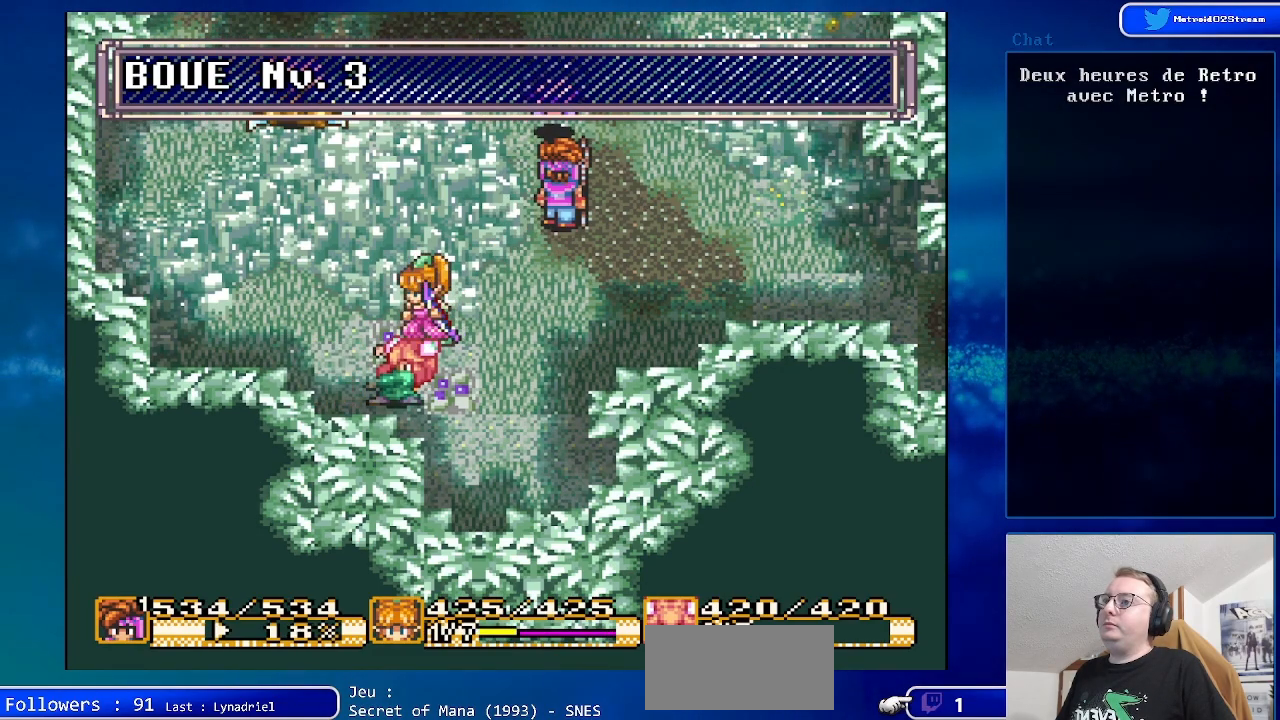
{"buttons": [], "events": [[33, "DPAD_DOWN", "down"], [250, "DPAD_DOWN", "up"]]}
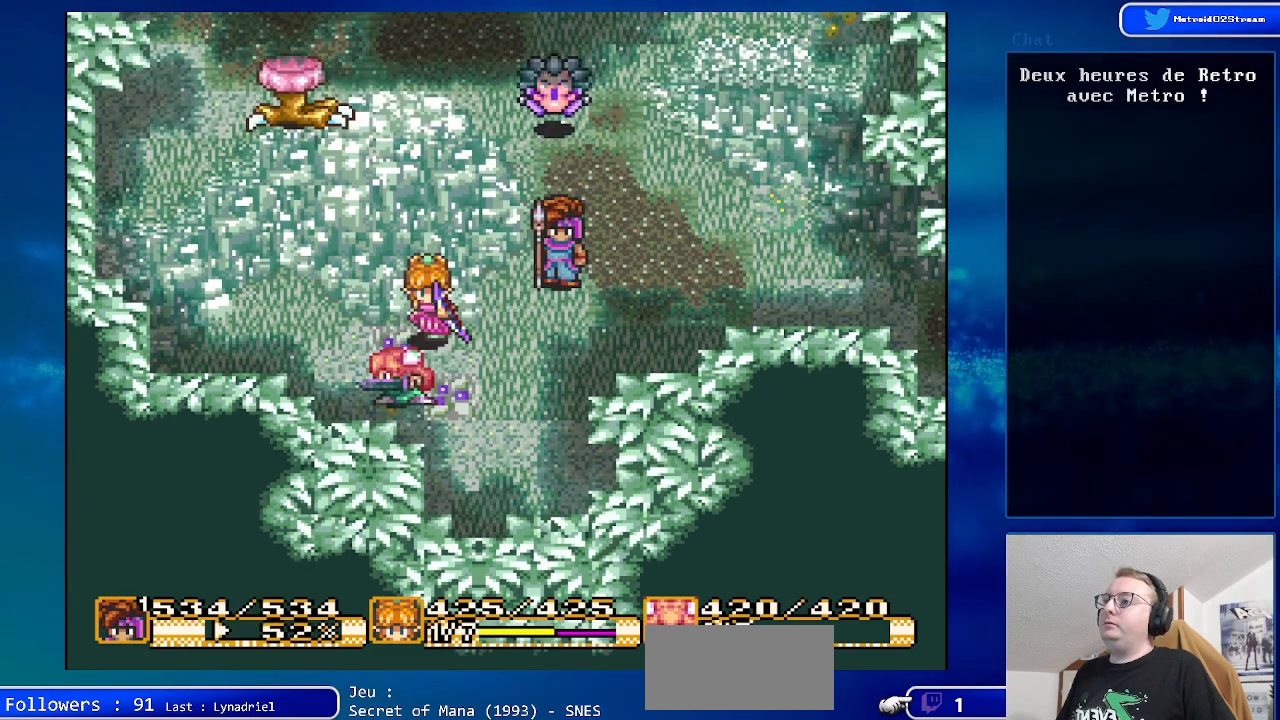
{"buttons": [], "events": []}
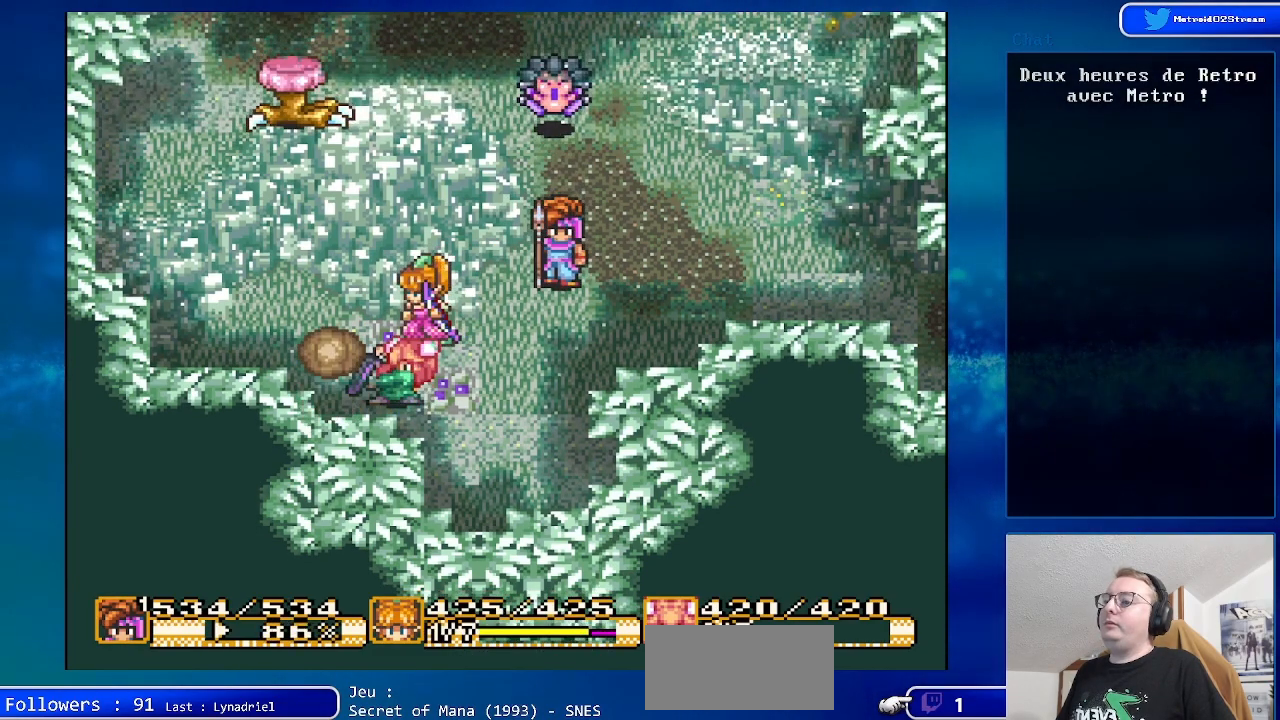
{"buttons": [], "events": []}
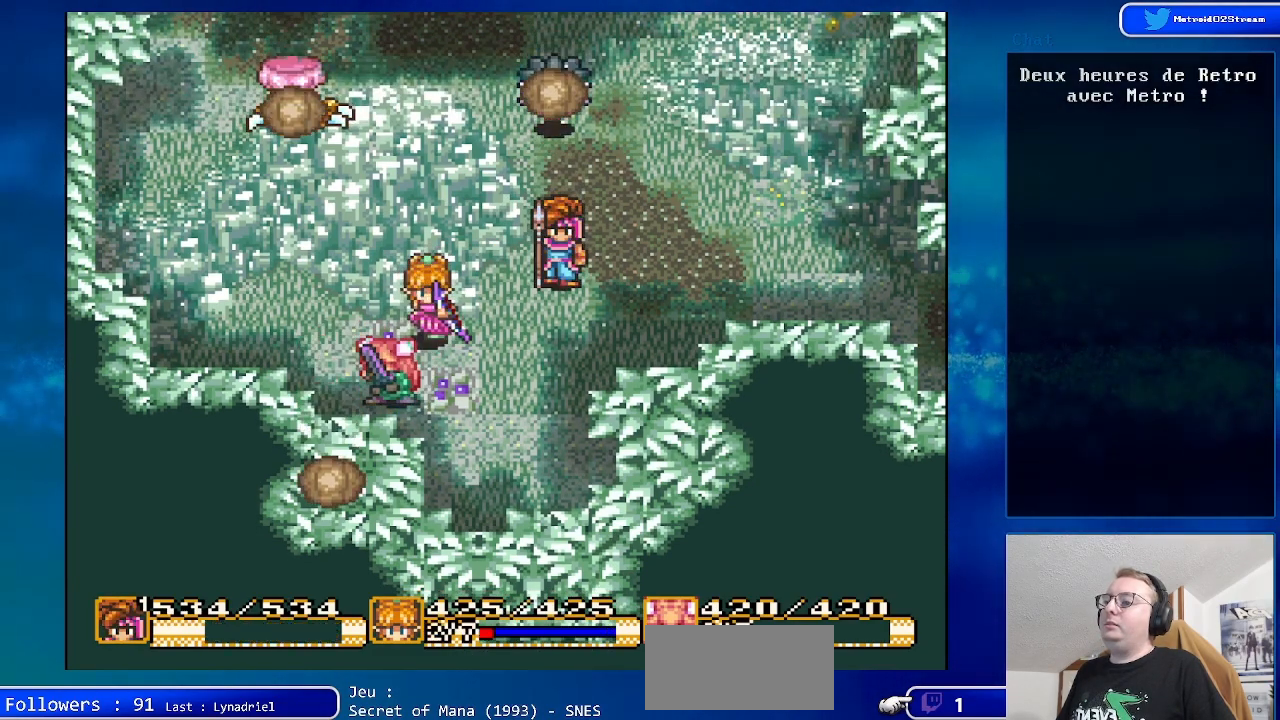
{"buttons": [], "events": []}
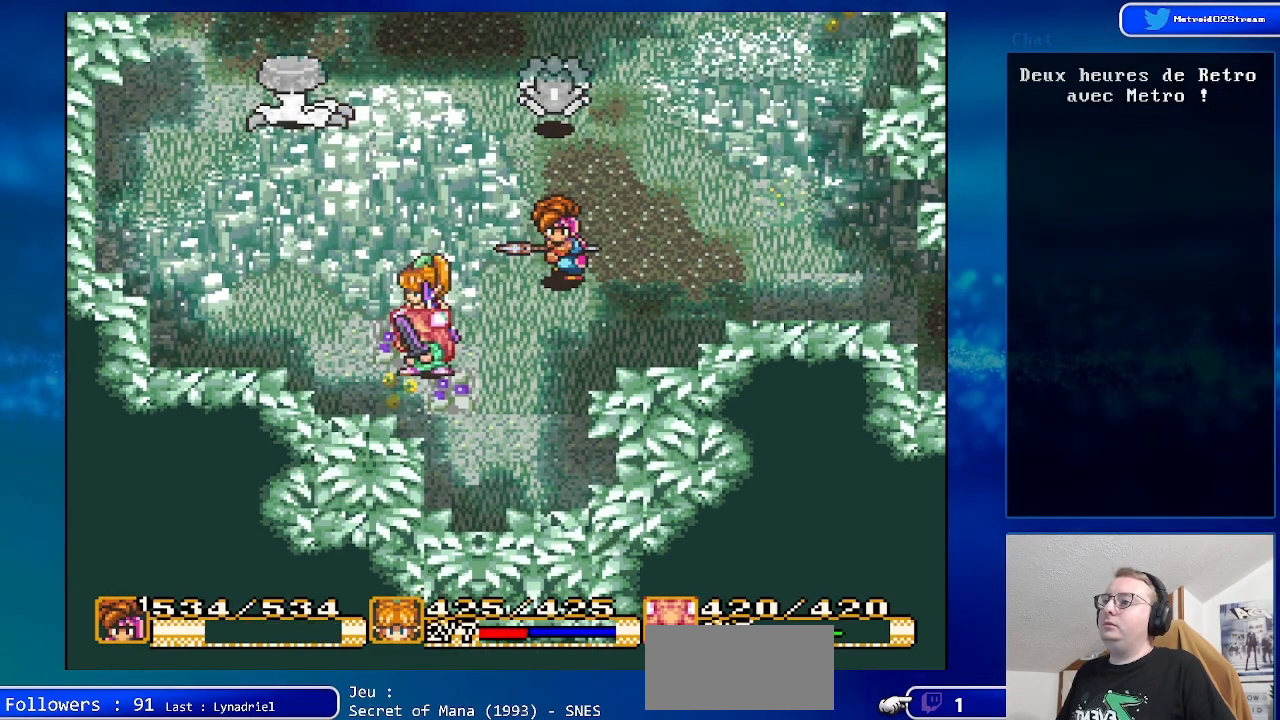
{"buttons": [], "events": []}
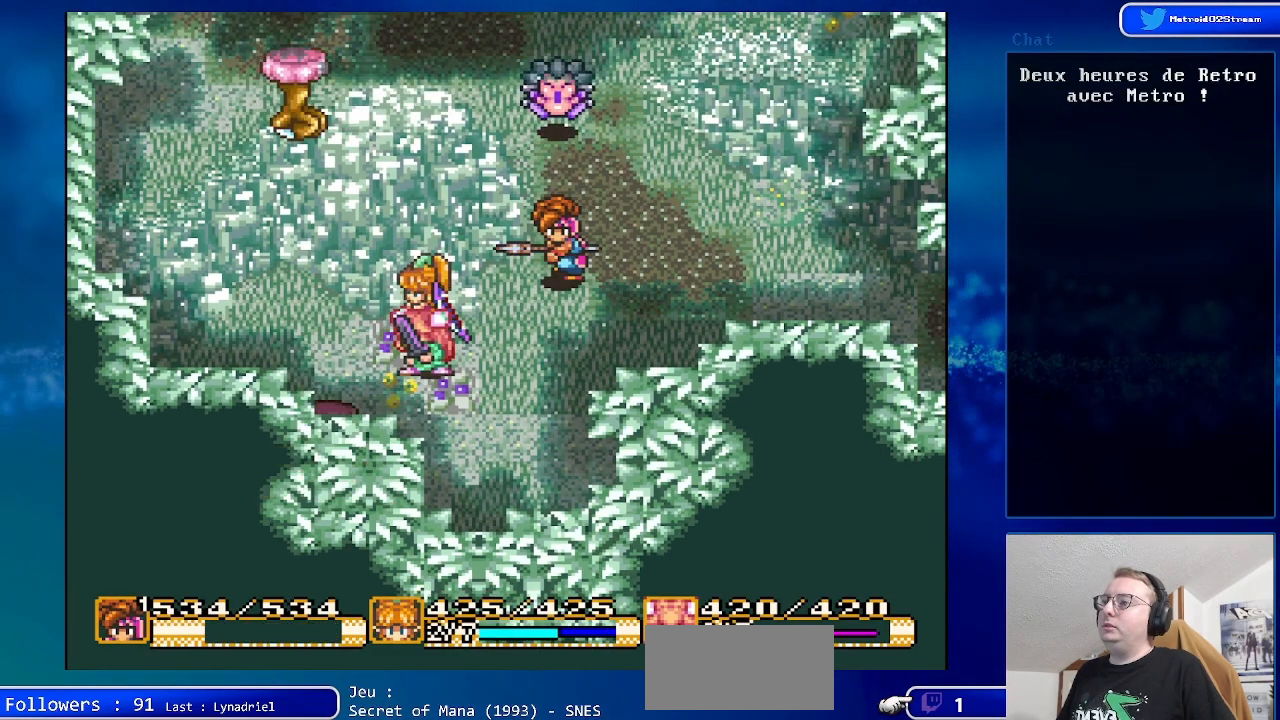
{"buttons": [], "events": []}
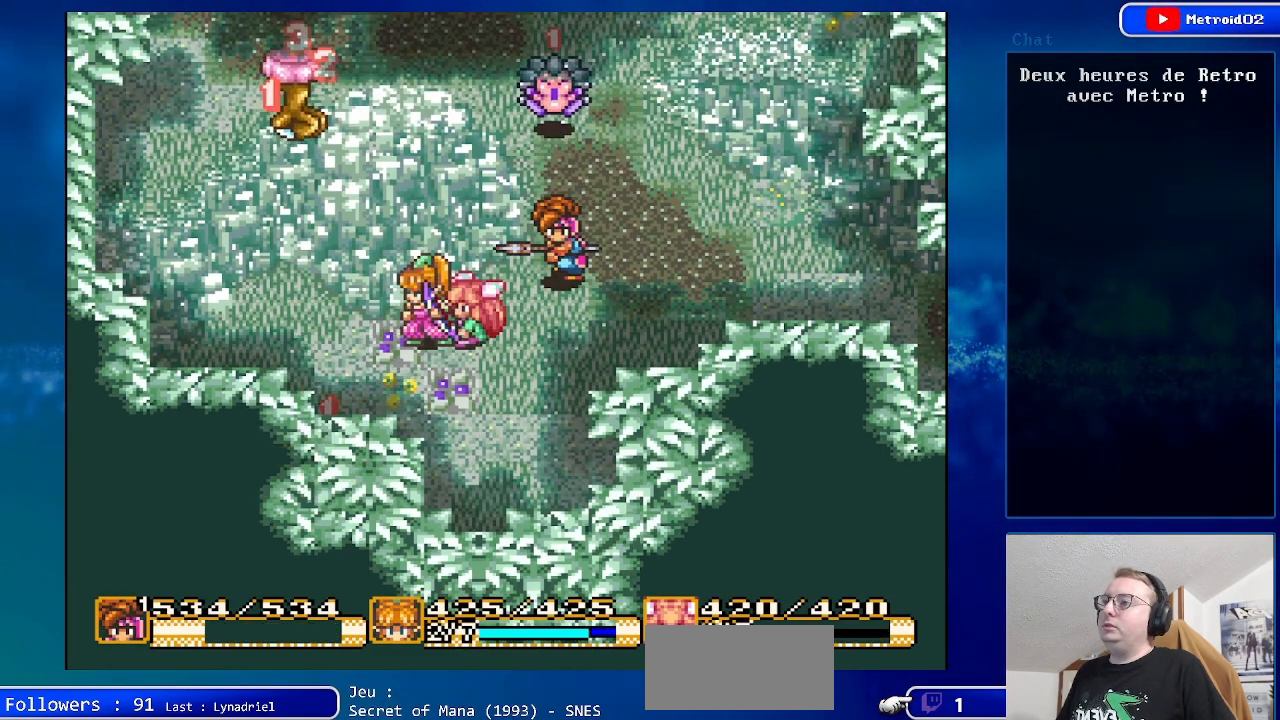
{"buttons": [], "events": [[367, "DPAD_RIGHT", "down"], [500, "DPAD_RIGHT", "up"]]}
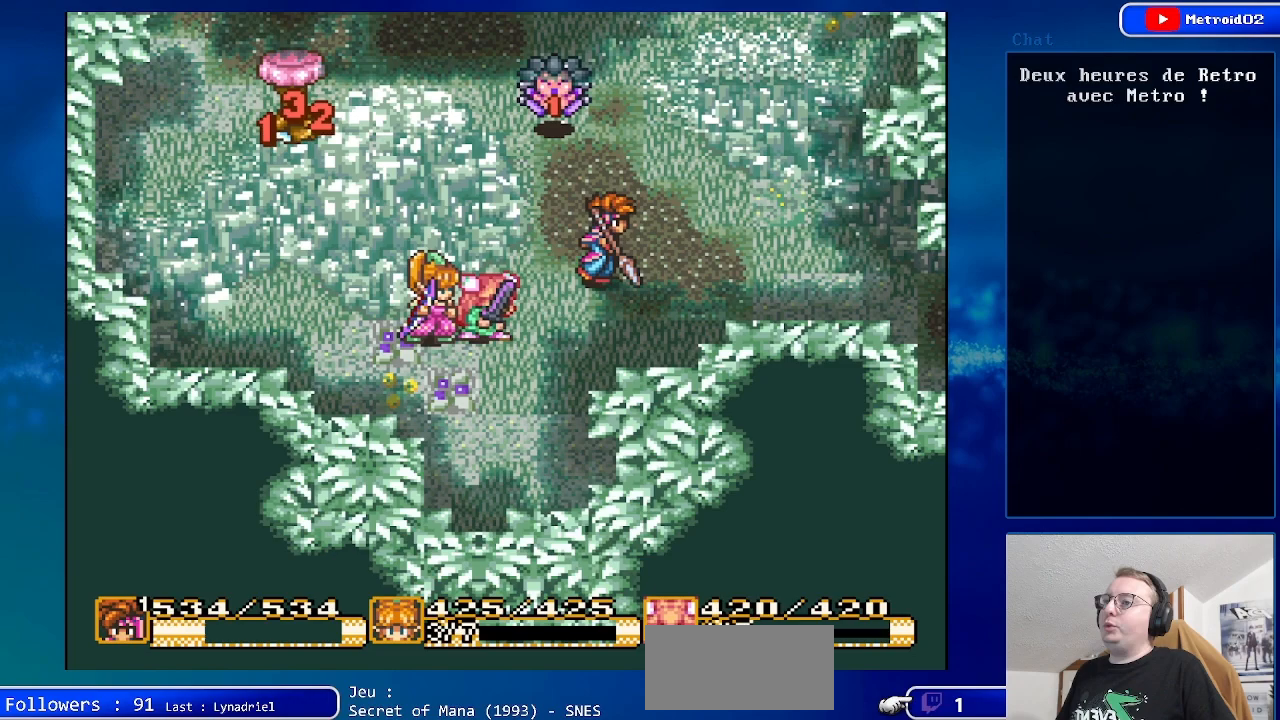
{"buttons": [], "events": [[133, "DPAD_LEFT", "down"], [267, "DPAD_LEFT", "up"]]}
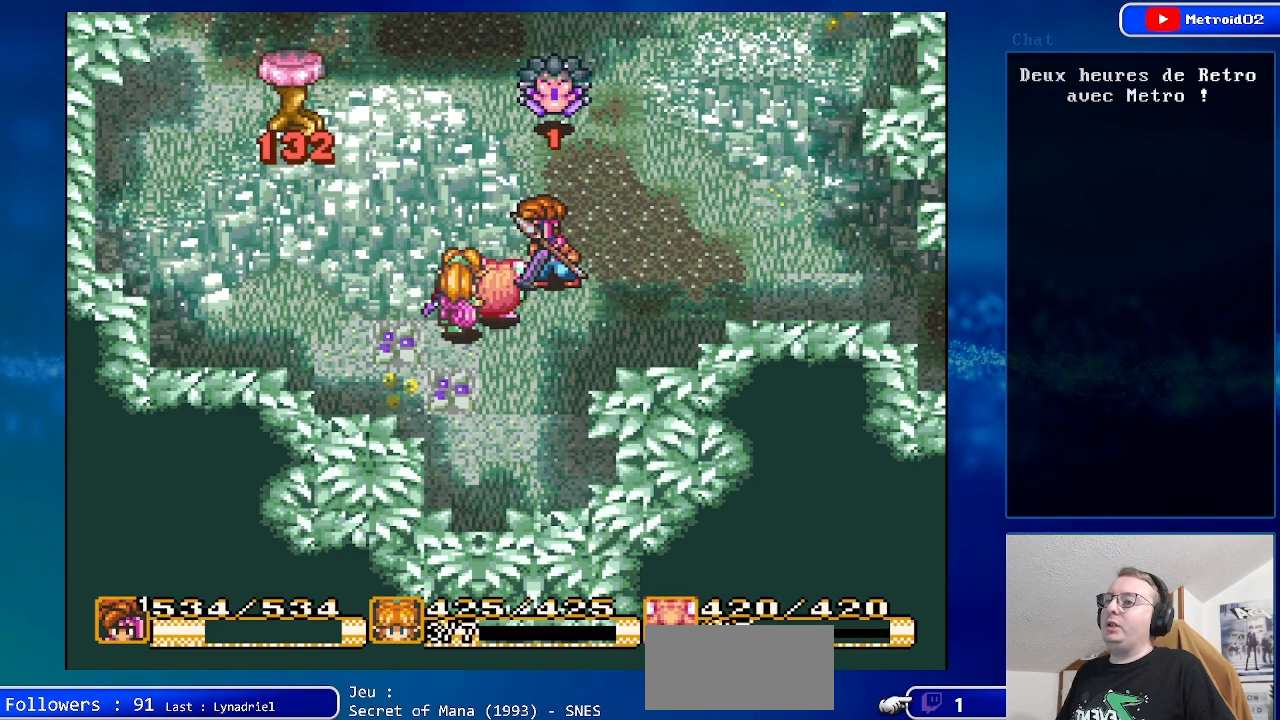
{"buttons": [], "events": [[67, "DPAD_UP", "down"], [200, "DPAD_UP", "up"]]}
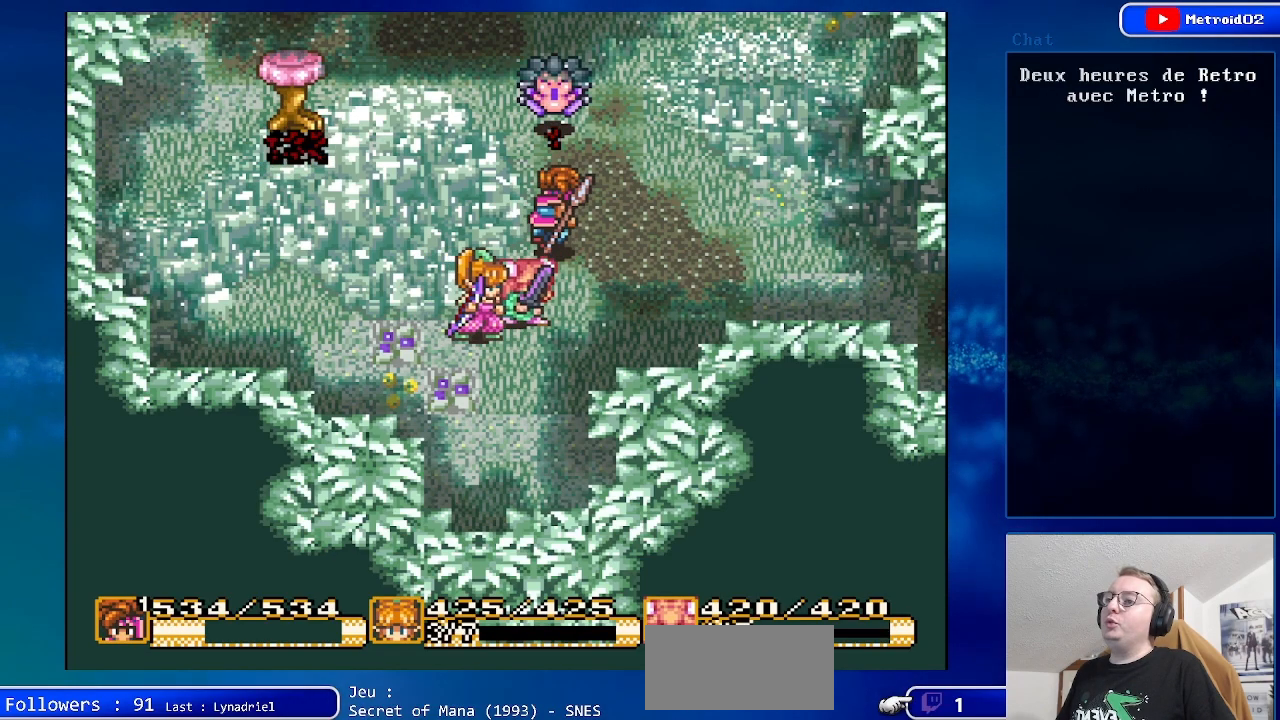
{"buttons": ["A"], "events": [[150, "DPAD_UP", "down"], [400, "A", "down"], [467, "DPAD_UP", "up"]]}
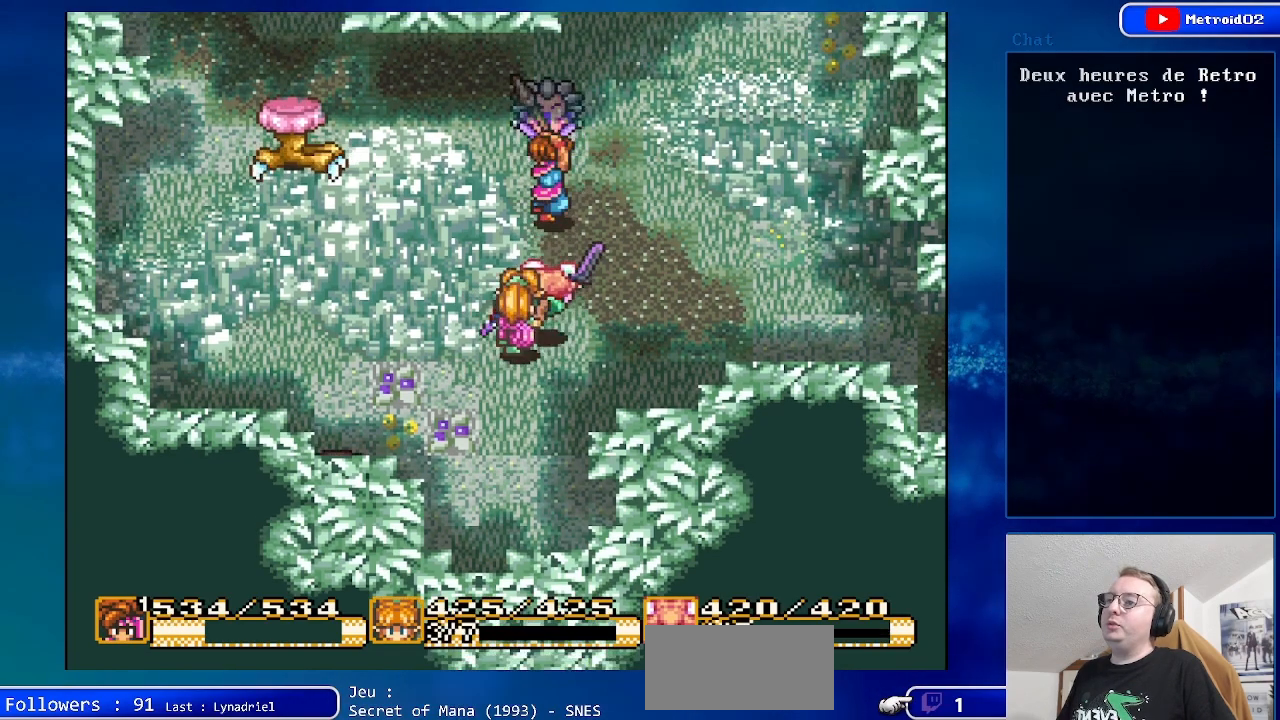
{"buttons": ["DPAD_DOWN"], "events": [[100, "A", "up"], [467, "DPAD_DOWN", "down"]]}
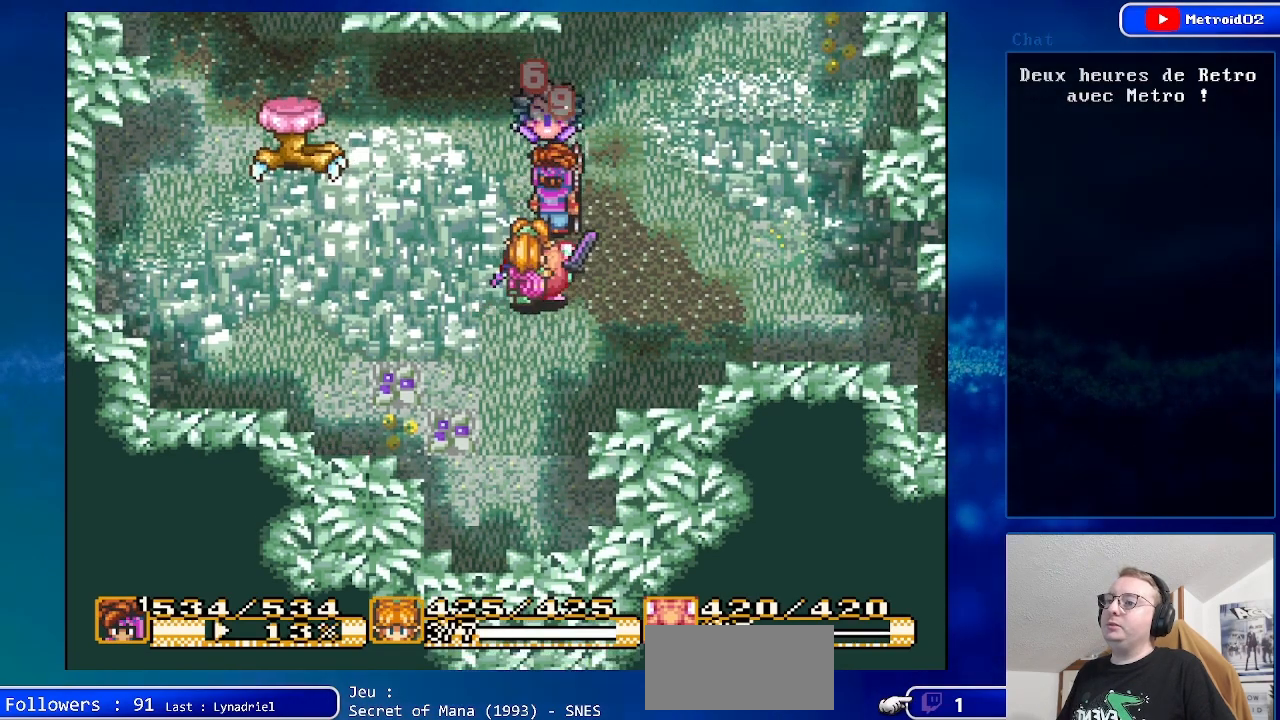
{"buttons": ["DPAD_RIGHT"], "events": [[250, "DPAD_DOWN", "up"], [467, "DPAD_RIGHT", "down"]]}
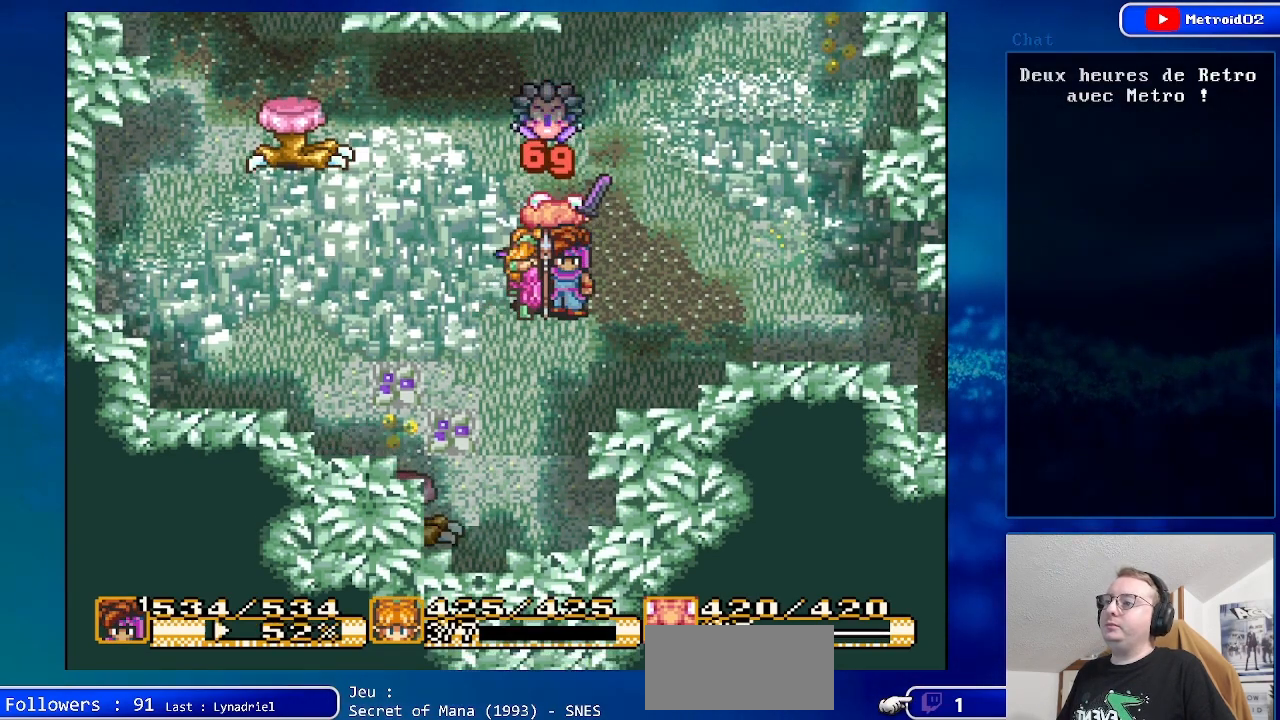
{"buttons": [], "events": [[150, "DPAD_RIGHT", "up"], [300, "Y", "down"], [483, "Y", "up"]]}
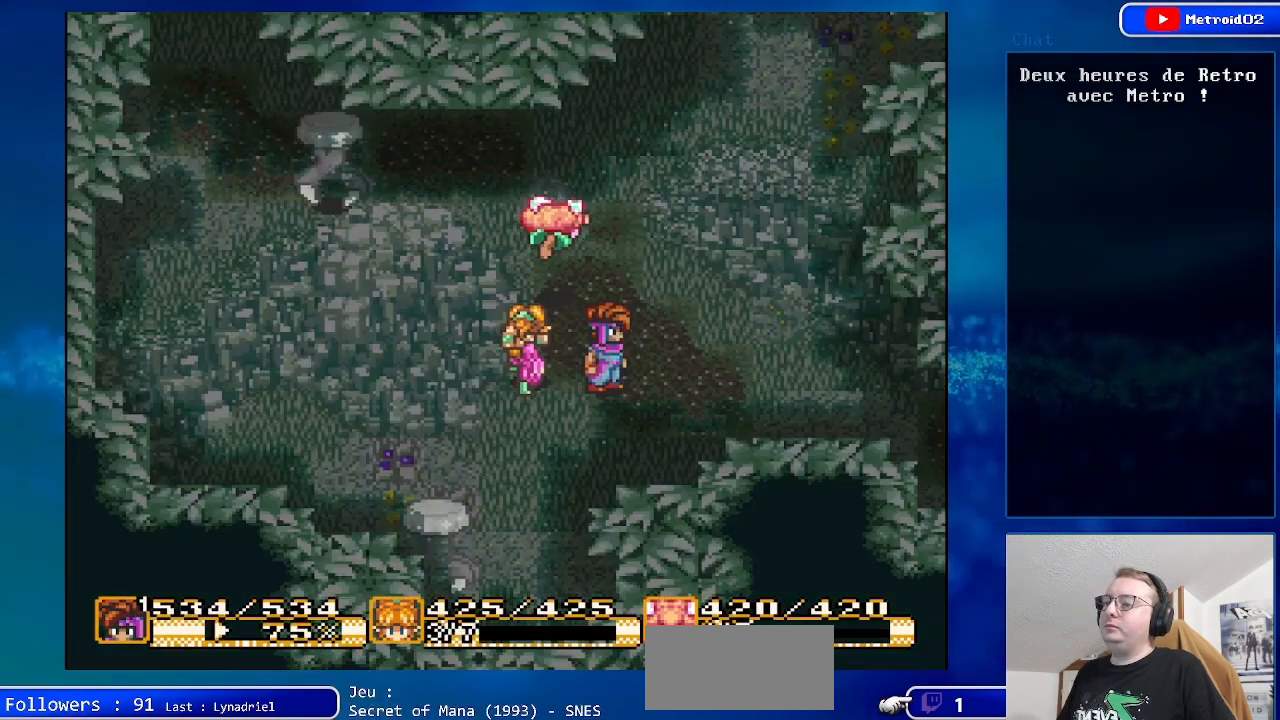
{"buttons": [], "events": []}
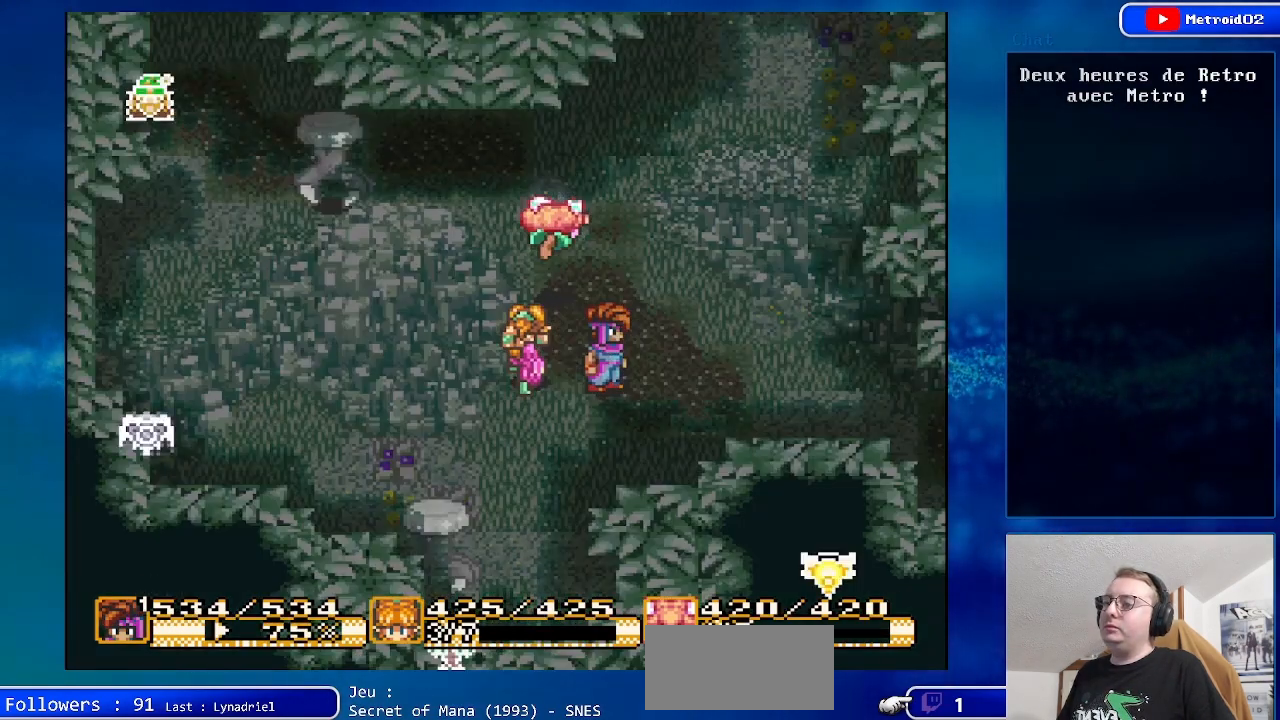
{"buttons": [], "events": [[333, "A", "down"], [483, "A", "up"]]}
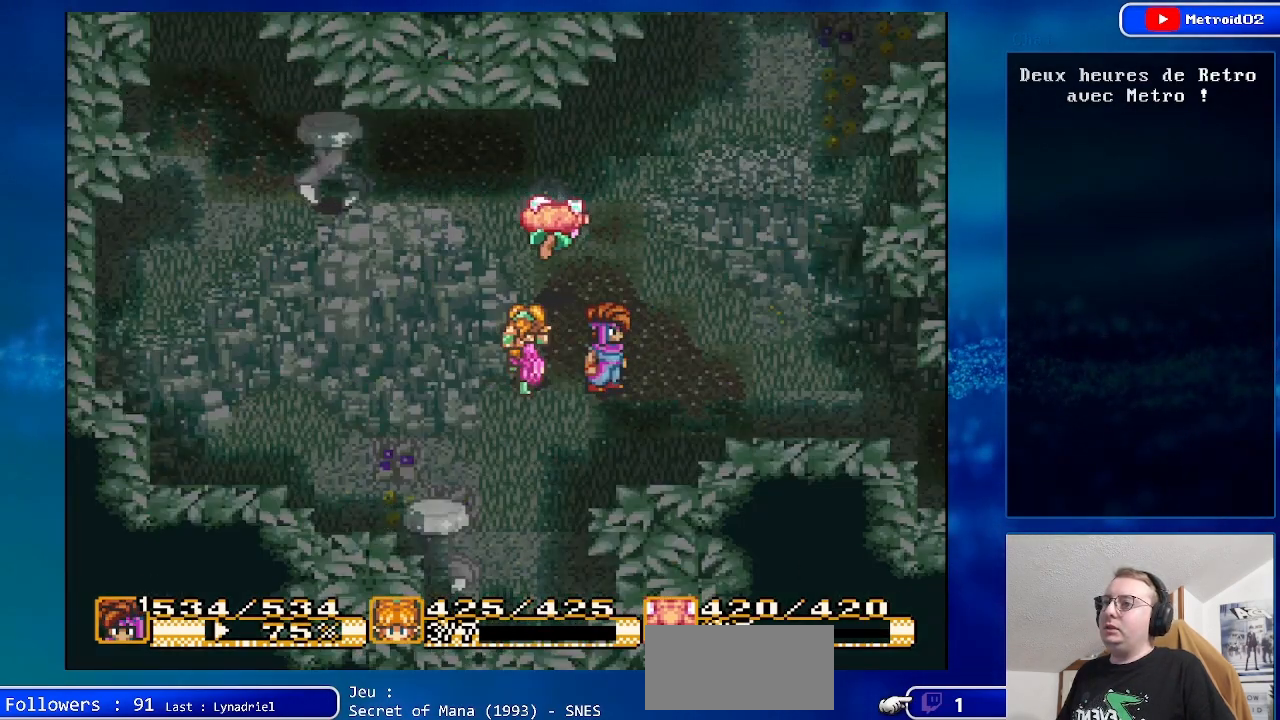
{"buttons": [], "events": [[167, "A", "down"], [333, "A", "up"]]}
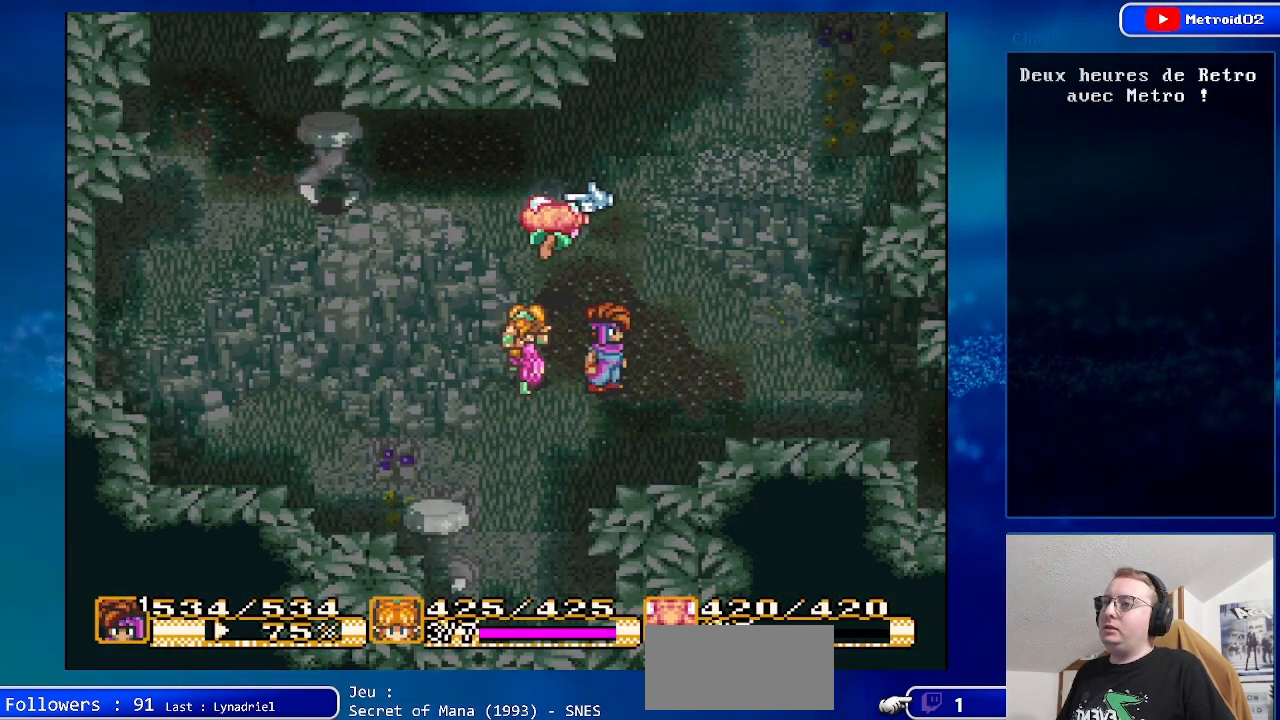
{"buttons": ["A"], "events": [[50, "DPAD_UP", "down"], [150, "DPAD_UP", "up"], [350, "A", "down"]]}
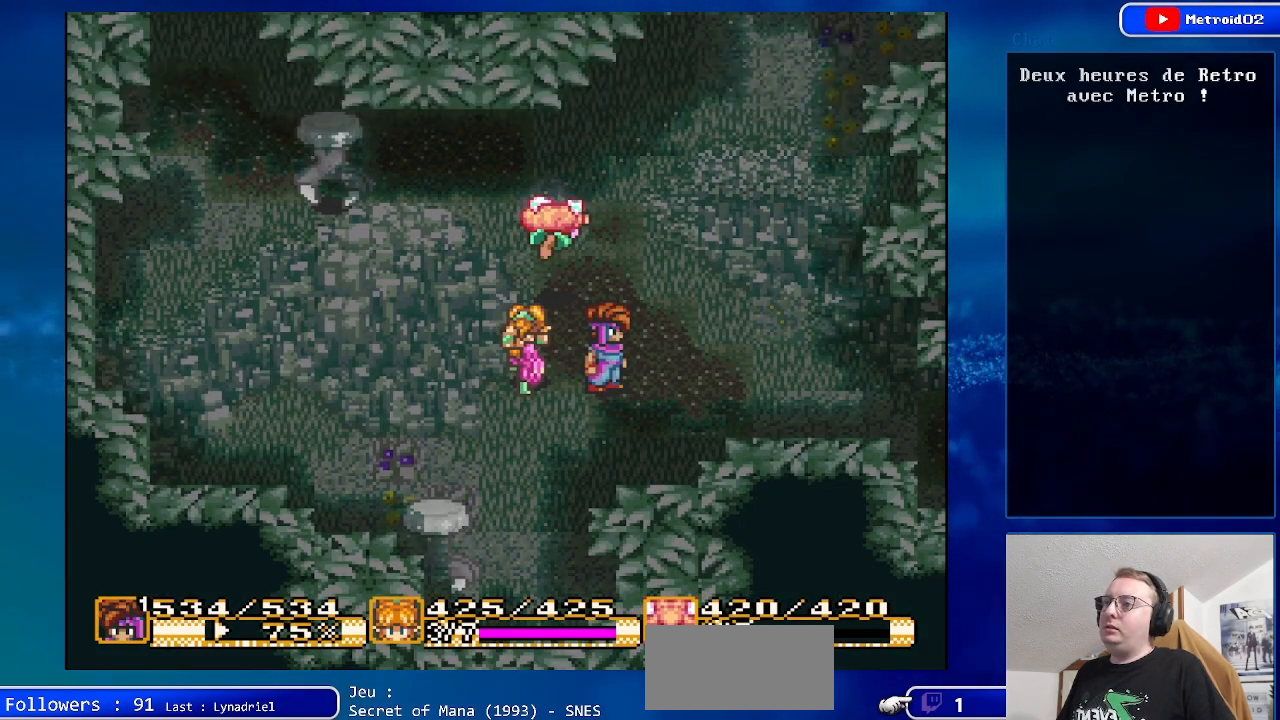
{"buttons": ["DPAD_DOWN"], "events": [[33, "A", "up"], [167, "DPAD_RIGHT", "down"], [200, "DPAD_DOWN", "down"], [283, "DPAD_RIGHT", "up"]]}
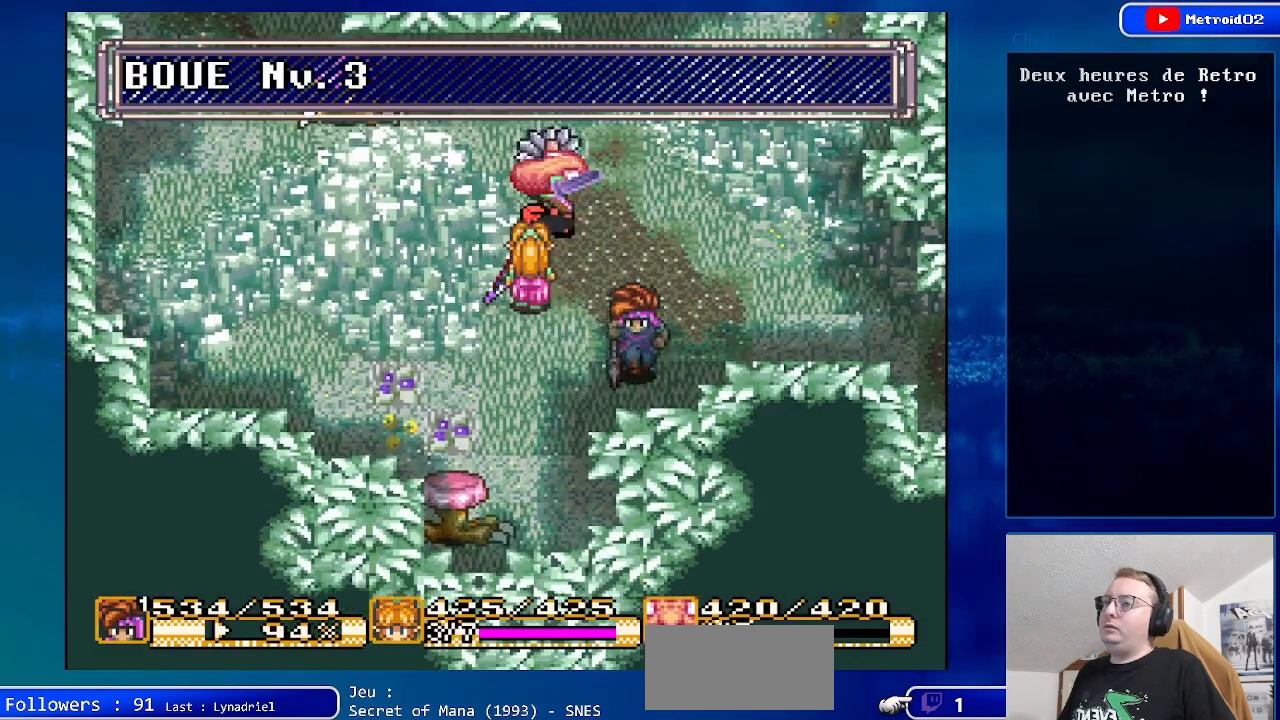
{"buttons": ["DPAD_DOWN"], "events": [[67, "DPAD_DOWN", "up"], [67, "DPAD_LEFT", "down"], [500, "DPAD_DOWN", "down"], [500, "DPAD_LEFT", "up"]]}